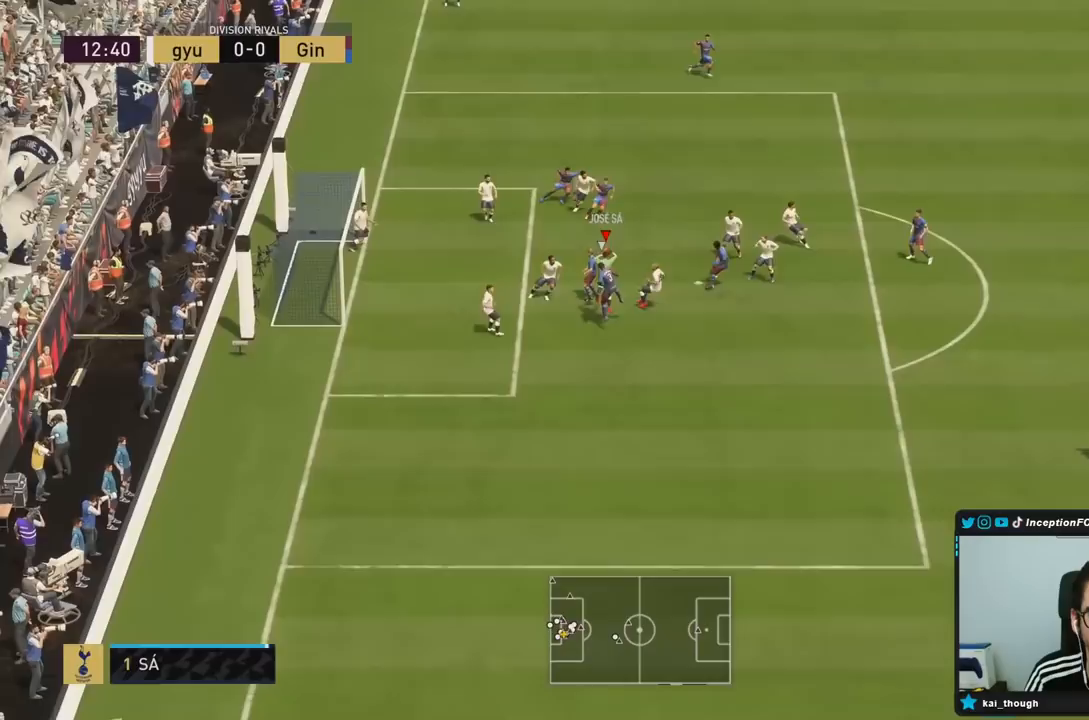
Gameplay with a controller (PlayStation layout); each line is a JSON object with the inputs held at the frame after it. "events" lists button and stick changes between this image and that frame as [ms after this image, input, new state], when the widget could be followed in between. Not read: L3 R3.
{"buttons": [], "left_stick": "right", "right_stick": "center", "events": [[150, "L2", "down"], [150, "R2", "down"], [200, "left_stick", "right"], [233, "L2", "up"], [250, "R2", "up"]]}
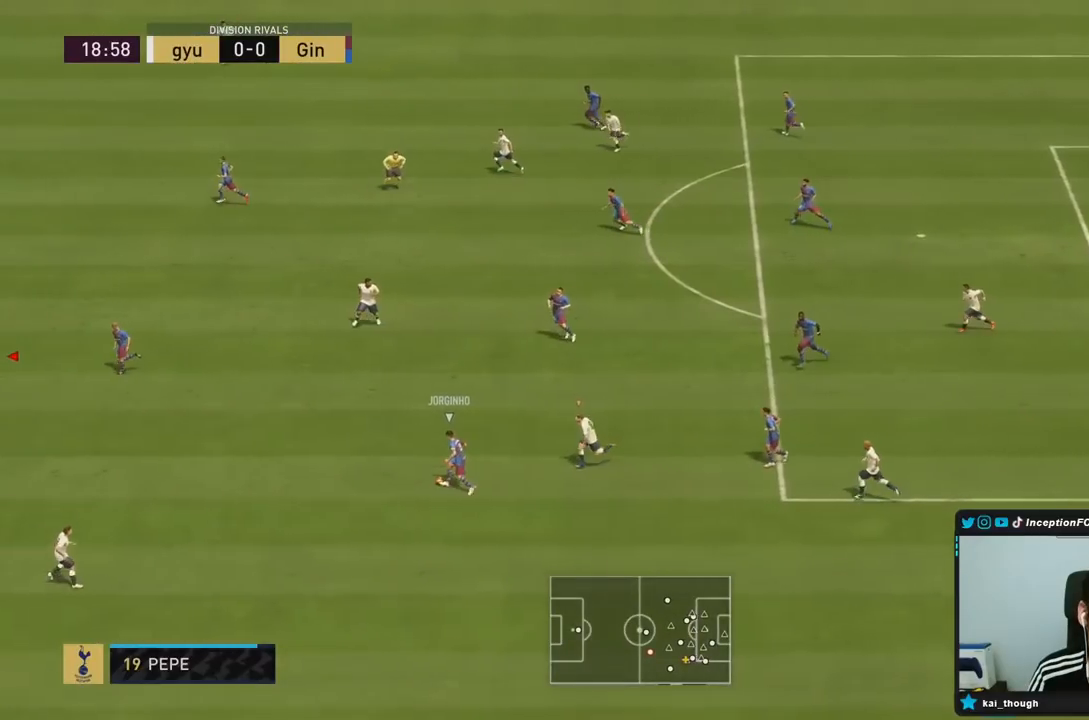
{"buttons": ["R2"], "left_stick": "right", "right_stick": "center", "events": [[267, "R2", "down"]]}
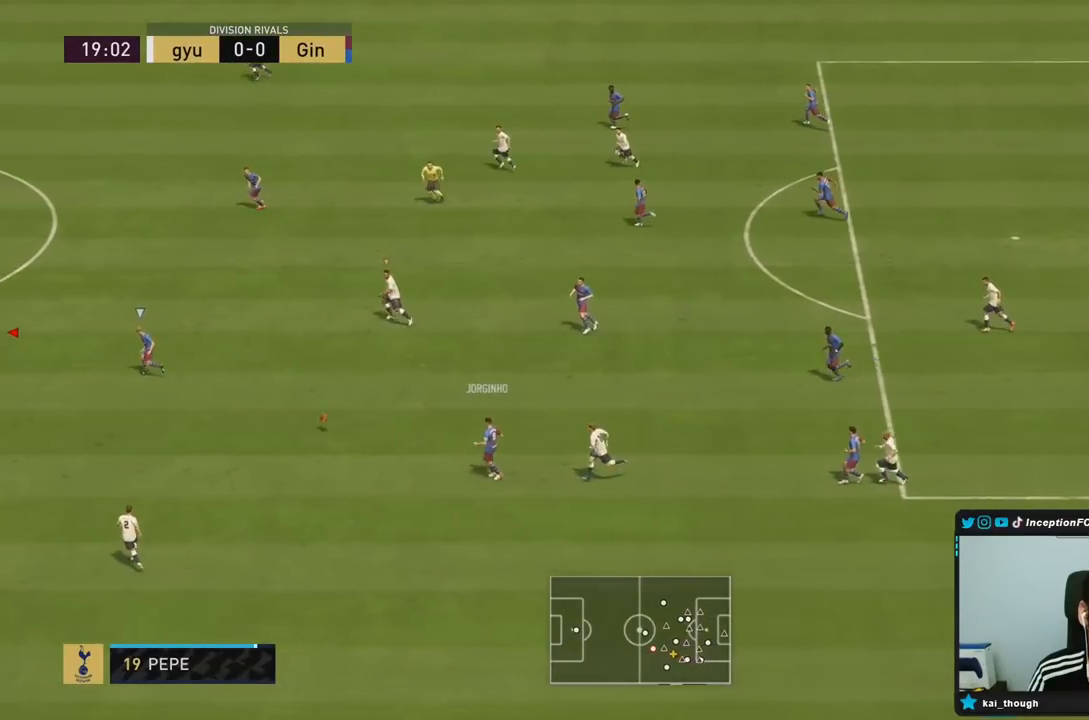
{"buttons": ["L2"], "left_stick": "right", "right_stick": "center", "events": [[67, "L2", "down"], [83, "R2", "up"]]}
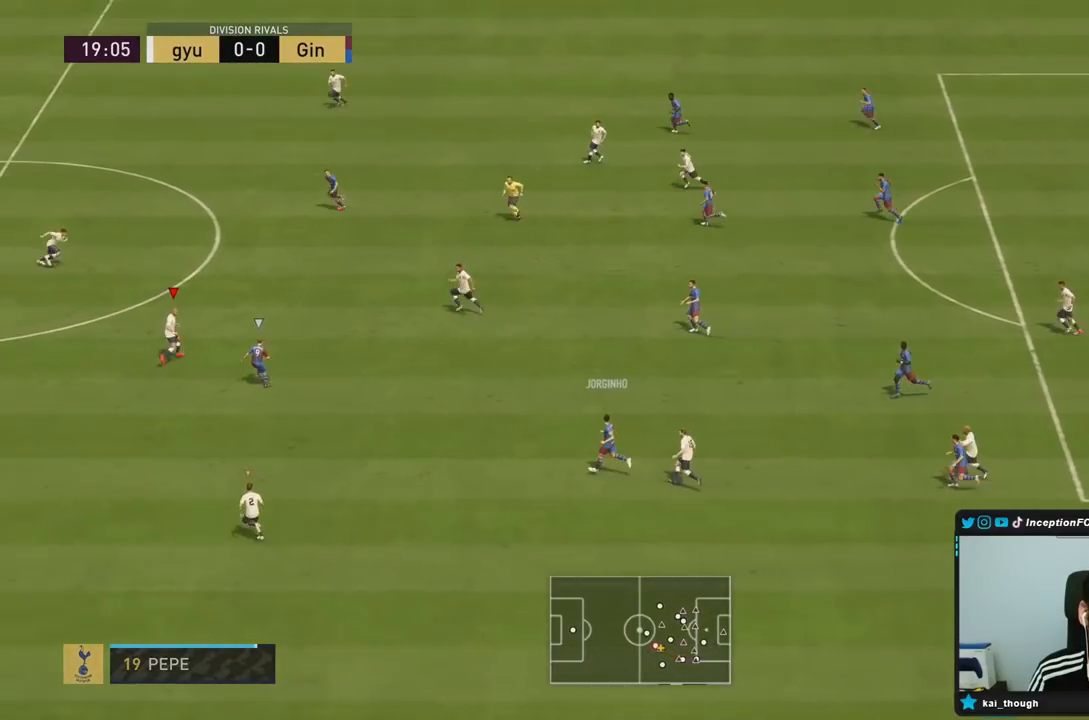
{"buttons": ["L2"], "left_stick": "up-right", "right_stick": "center", "events": [[67, "left_stick", "up-right"]]}
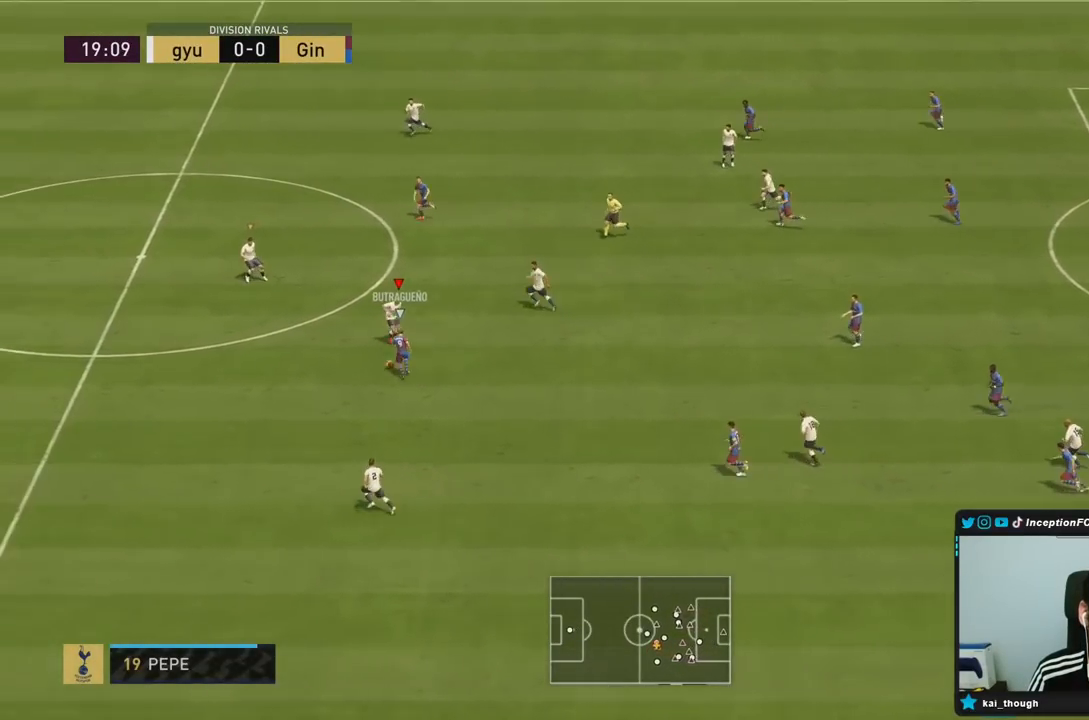
{"buttons": ["R2"], "left_stick": "down-left", "right_stick": "center", "events": [[83, "left_stick", "left"], [183, "left_stick", "down-left"], [300, "R2", "down"], [400, "L2", "up"]]}
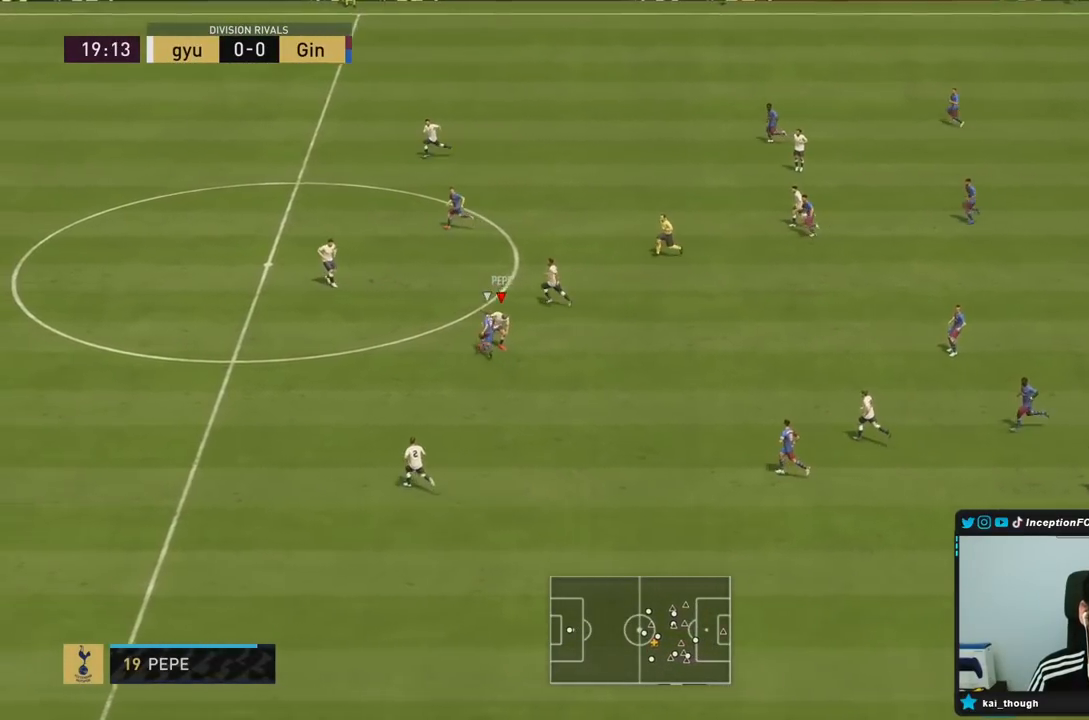
{"buttons": ["L2"], "left_stick": "down-left", "right_stick": "center", "events": [[233, "L2", "down"], [350, "R2", "up"]]}
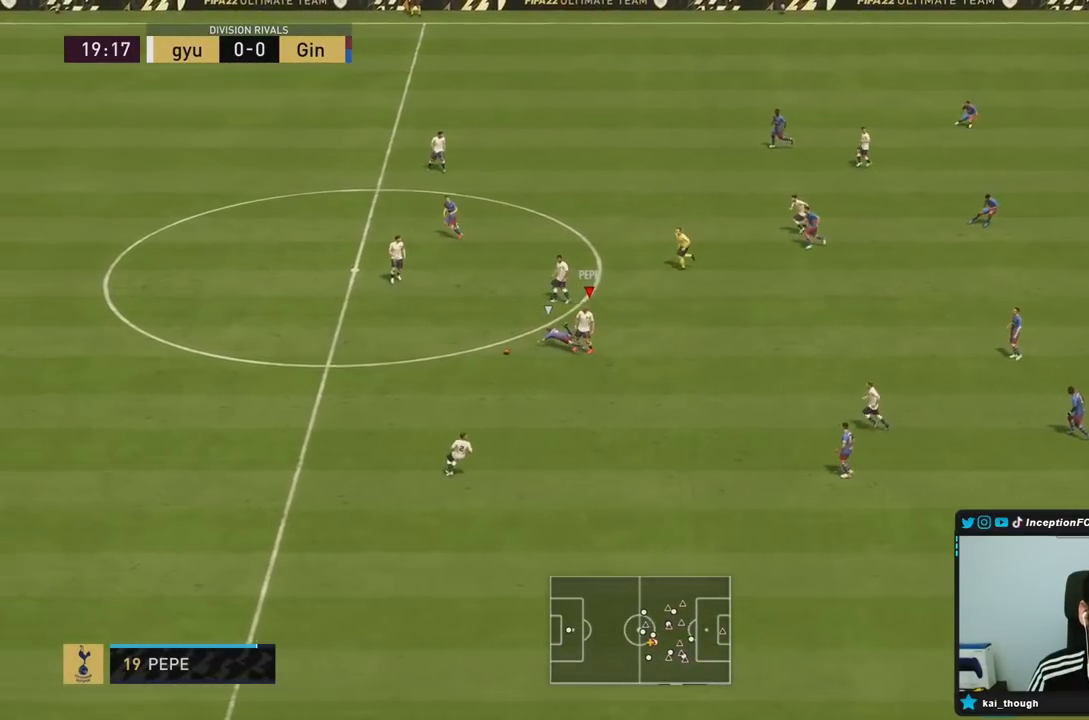
{"buttons": ["R2"], "left_stick": "down", "right_stick": "center", "events": [[317, "R2", "down"], [350, "L2", "up"], [367, "left_stick", "down"]]}
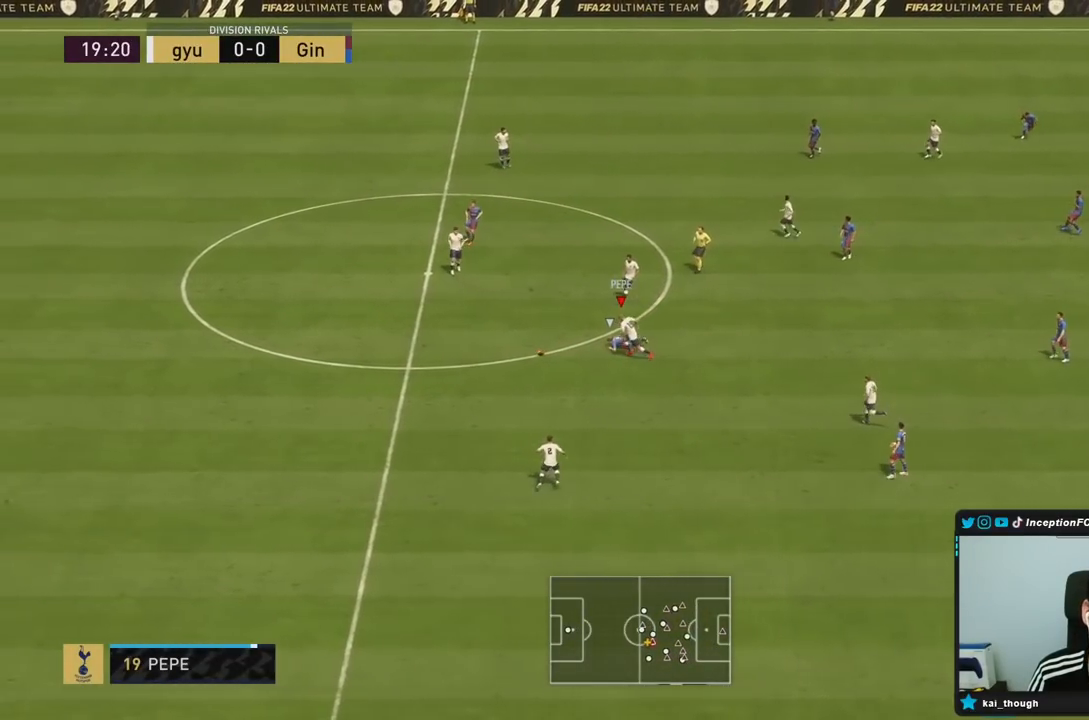
{"buttons": ["R2"], "left_stick": "down", "right_stick": "center", "events": [[133, "left_stick", "down-left"], [467, "left_stick", "down"]]}
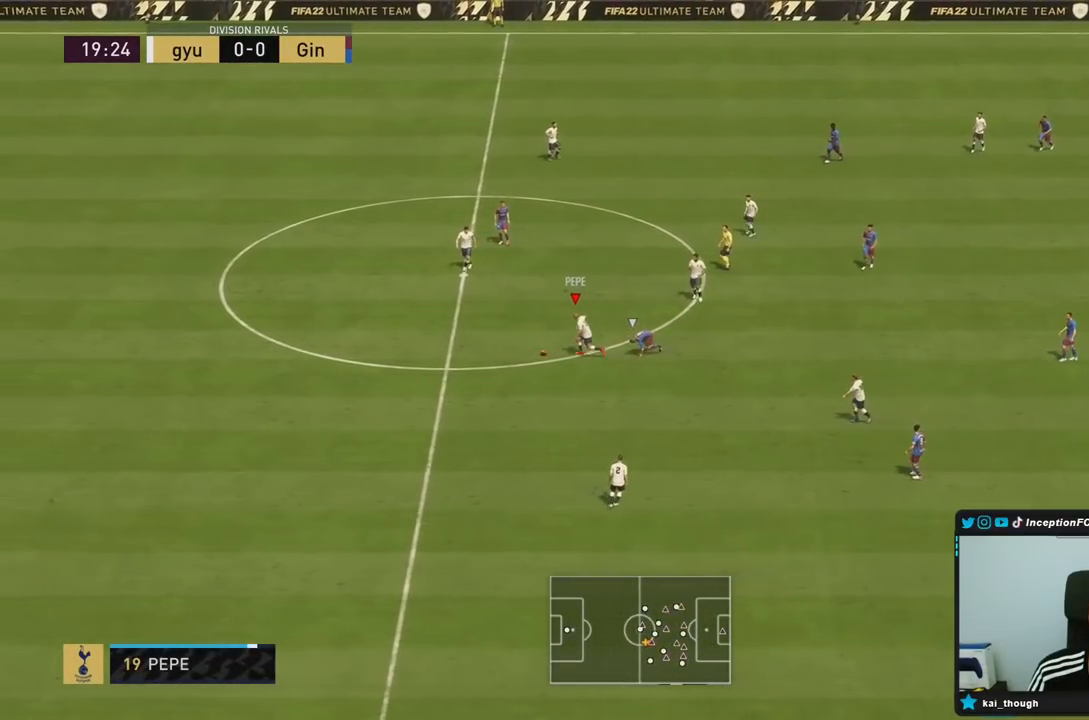
{"buttons": ["R2"], "left_stick": "down", "right_stick": "center", "events": [[50, "R2", "up"], [500, "R2", "down"]]}
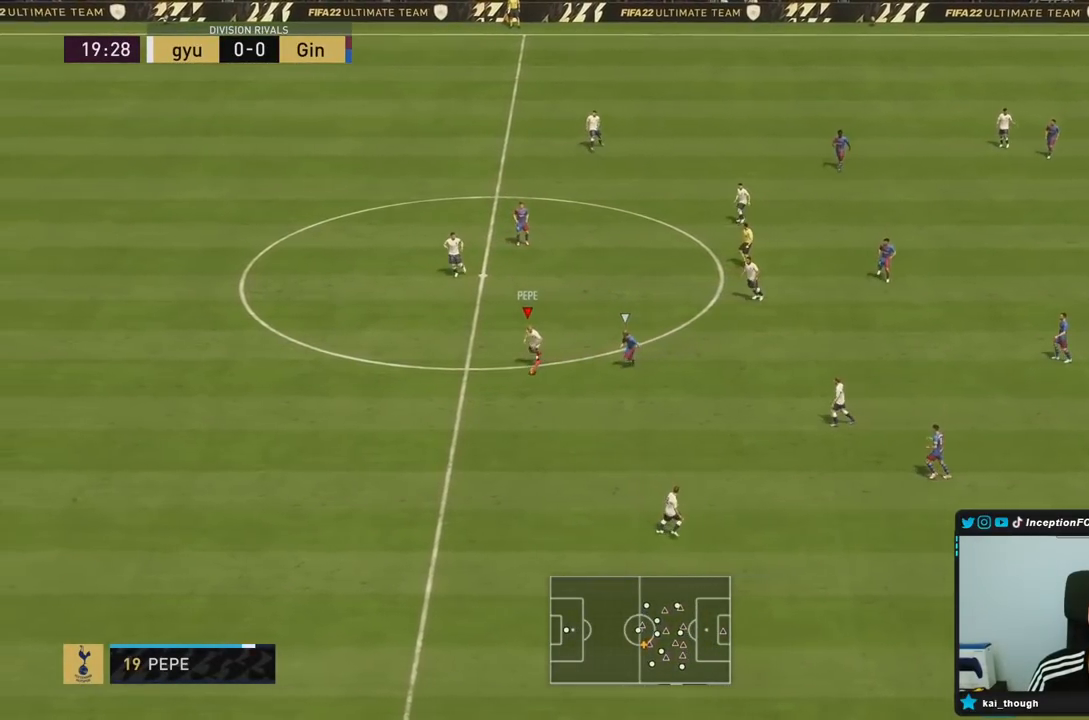
{"buttons": ["R2"], "left_stick": "down-right", "right_stick": "center", "events": [[17, "left_stick", "down-right"]]}
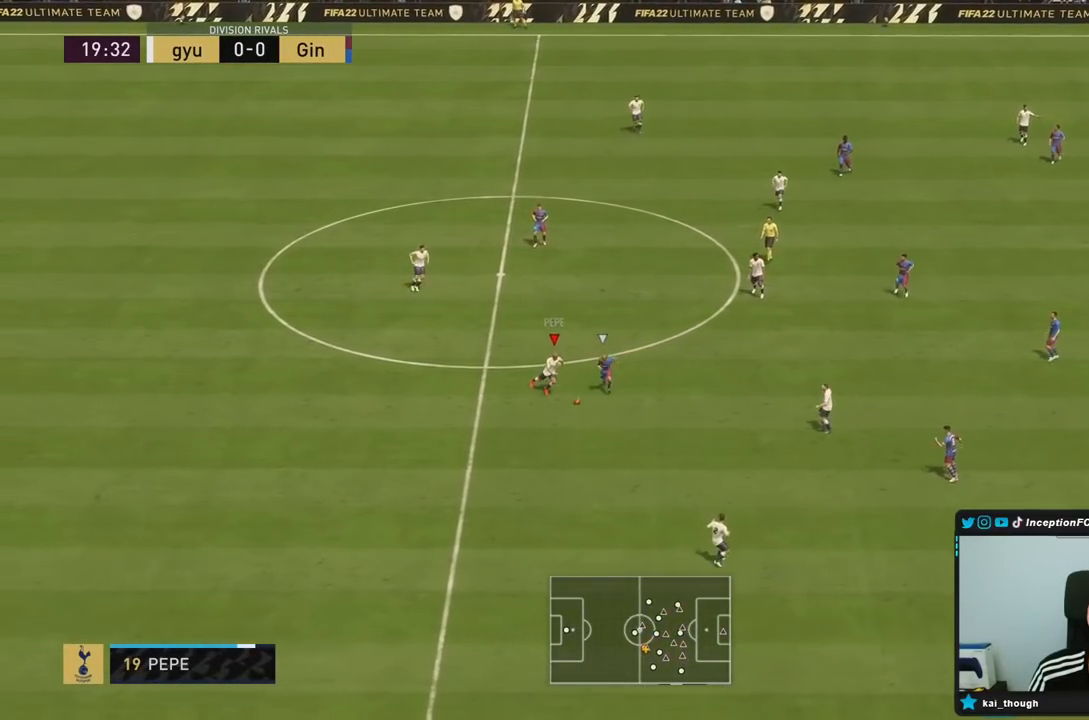
{"buttons": ["L2"], "left_stick": "down", "right_stick": "center", "events": [[333, "L2", "down"], [417, "left_stick", "down"], [433, "R2", "up"]]}
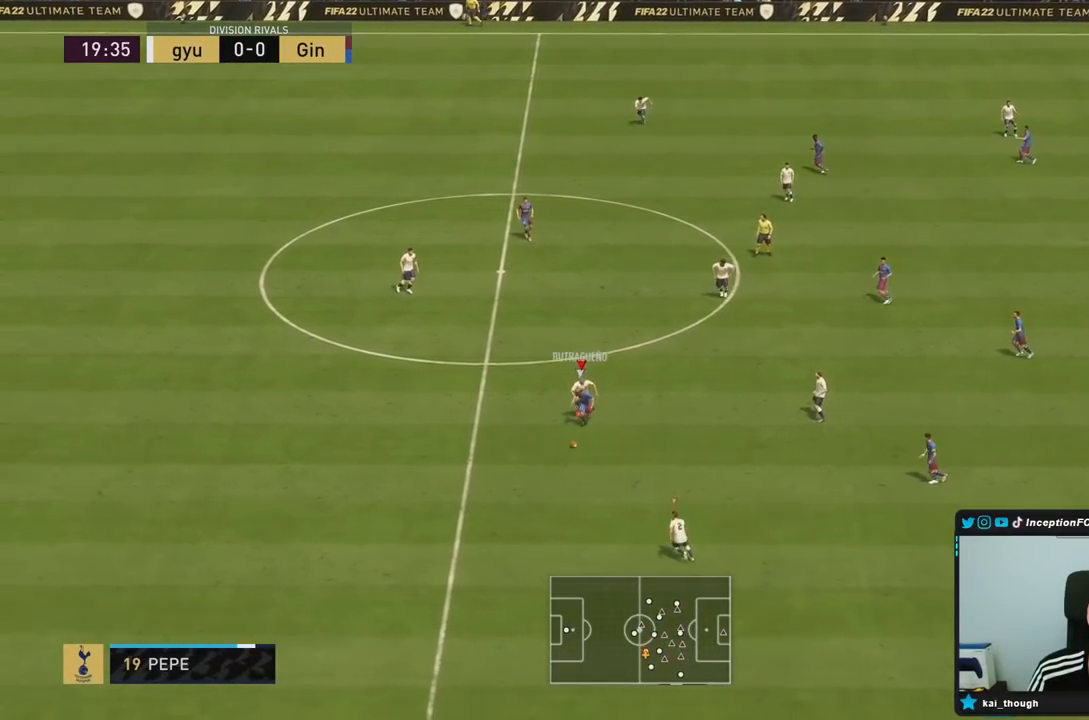
{"buttons": ["R1", "R2"], "left_stick": "down-left", "right_stick": "center", "events": [[100, "R1", "down"], [200, "R1", "up"], [267, "R1", "down"], [267, "R2", "down"], [267, "left_stick", "down-left"], [350, "L2", "up"]]}
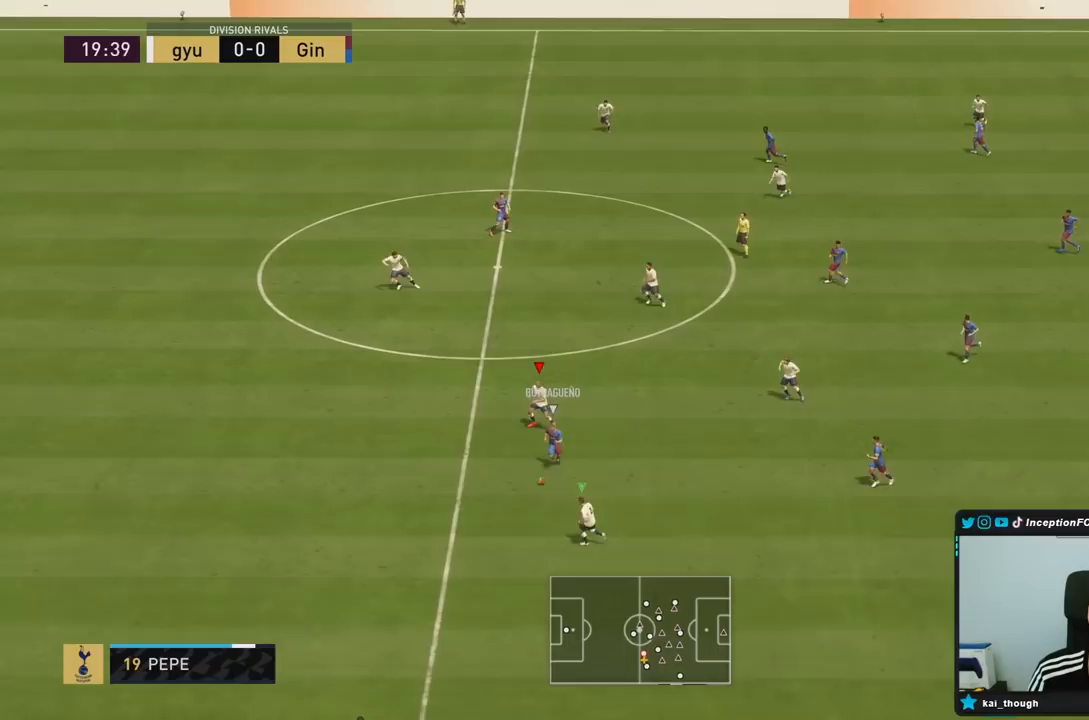
{"buttons": ["R2"], "left_stick": "down-left", "right_stick": "center", "events": [[283, "R1", "up"]]}
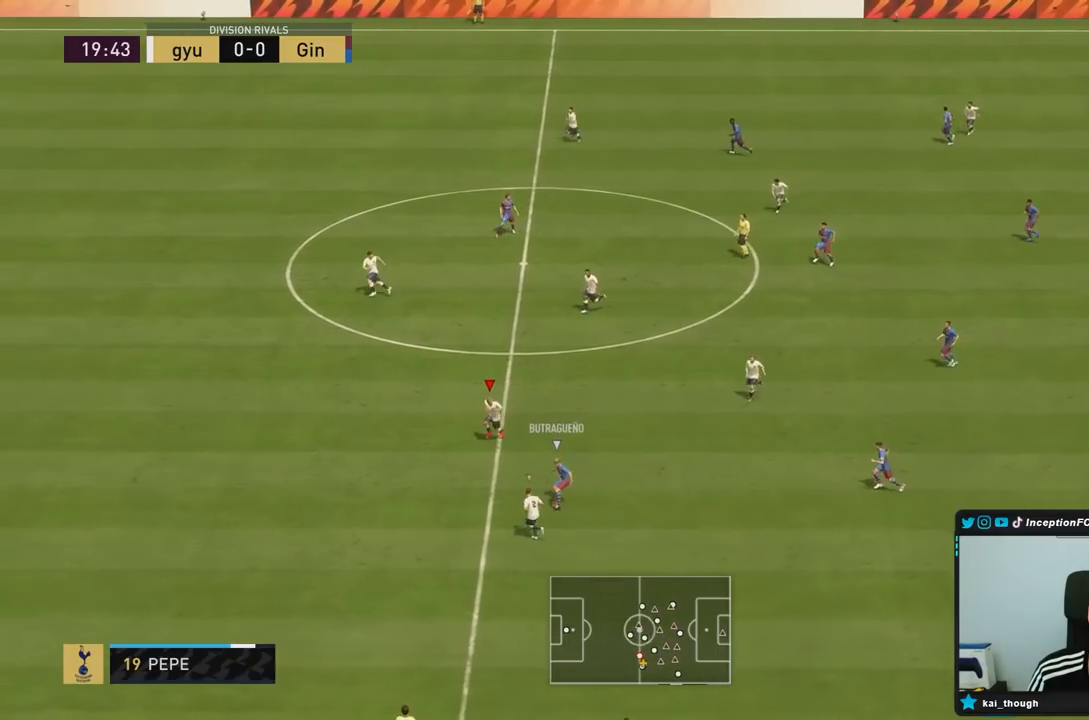
{"buttons": ["L2"], "left_stick": "down-left", "right_stick": "center", "events": [[50, "R2", "up"], [333, "L2", "down"]]}
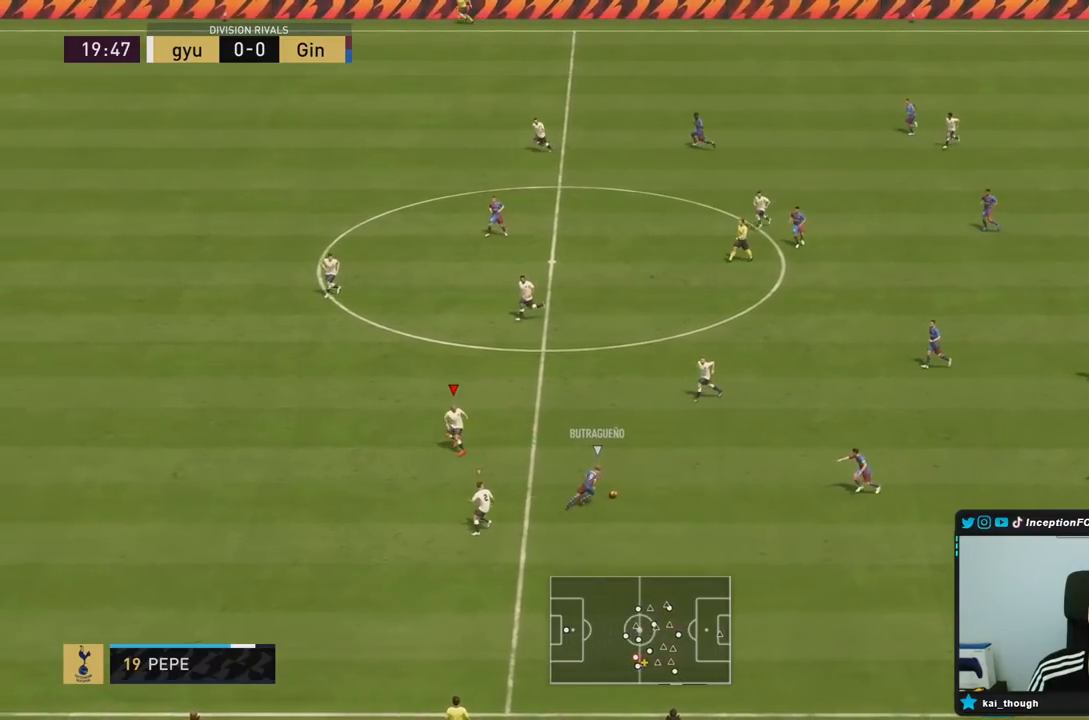
{"buttons": ["L2", "R1", "R2"], "left_stick": "down-right", "right_stick": "center", "events": [[117, "left_stick", "down"], [250, "left_stick", "down-right"], [317, "R1", "down"], [500, "R2", "down"]]}
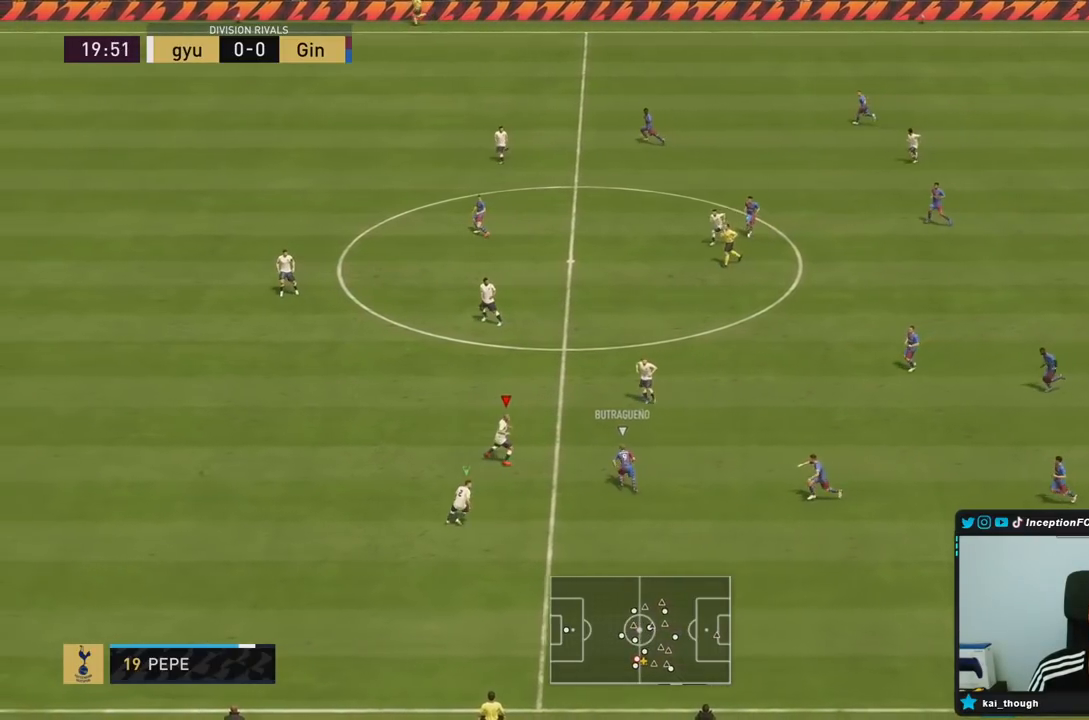
{"buttons": ["L2"], "left_stick": "down", "right_stick": "center", "events": [[83, "L2", "up"], [100, "R1", "up"], [200, "L2", "down"], [267, "R2", "up"], [400, "left_stick", "down"]]}
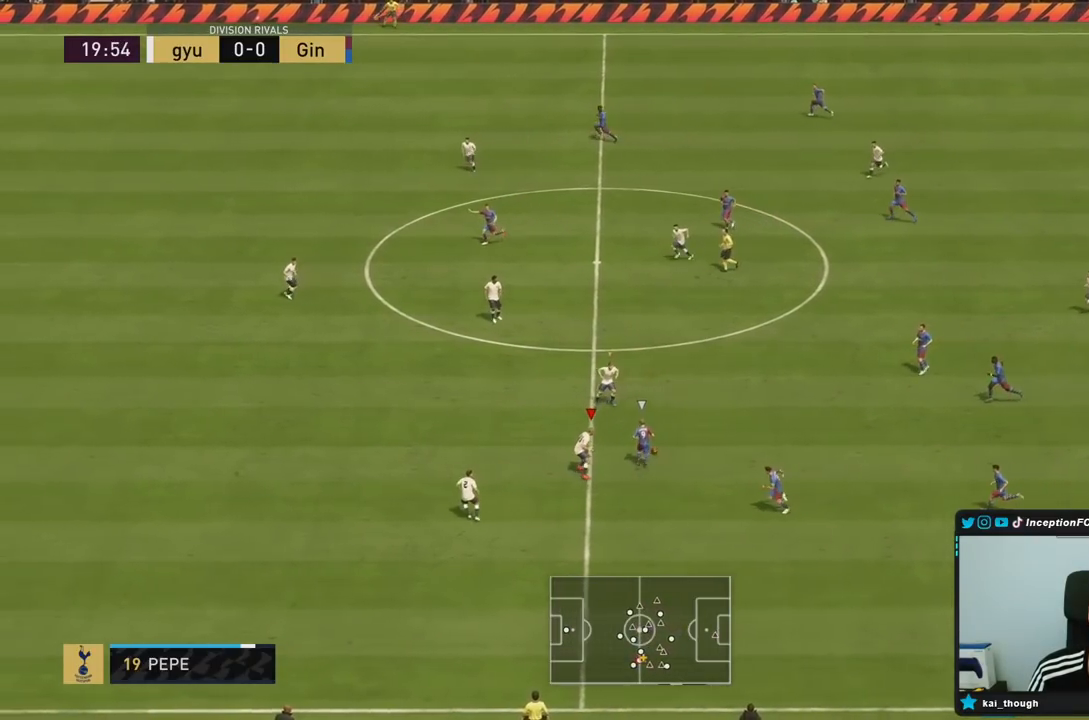
{"buttons": ["L2", "R1", "R2"], "left_stick": "left", "right_stick": "center", "events": [[333, "R1", "down"], [333, "left_stick", "left"], [467, "R2", "down"]]}
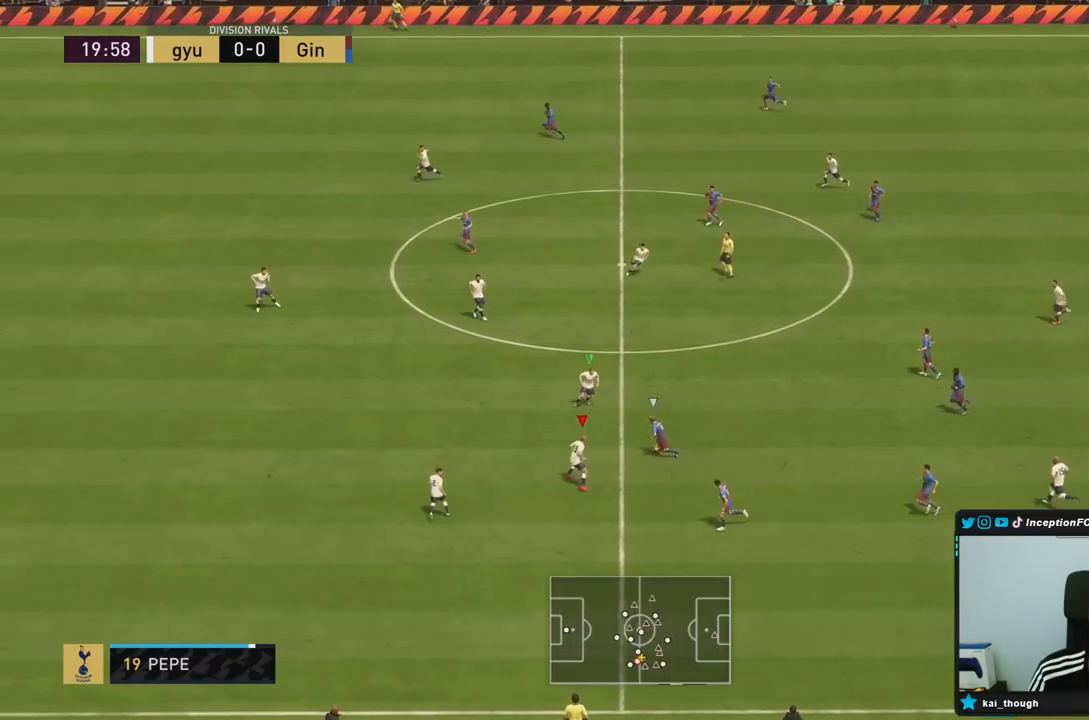
{"buttons": ["L2"], "left_stick": "left", "right_stick": "center", "events": [[67, "R1", "up"], [133, "R1", "down"], [150, "L2", "up"], [200, "R1", "up"], [200, "left_stick", "up-right"], [217, "L2", "down"], [333, "R1", "down"], [383, "R1", "up"], [450, "left_stick", "left"], [500, "R2", "up"]]}
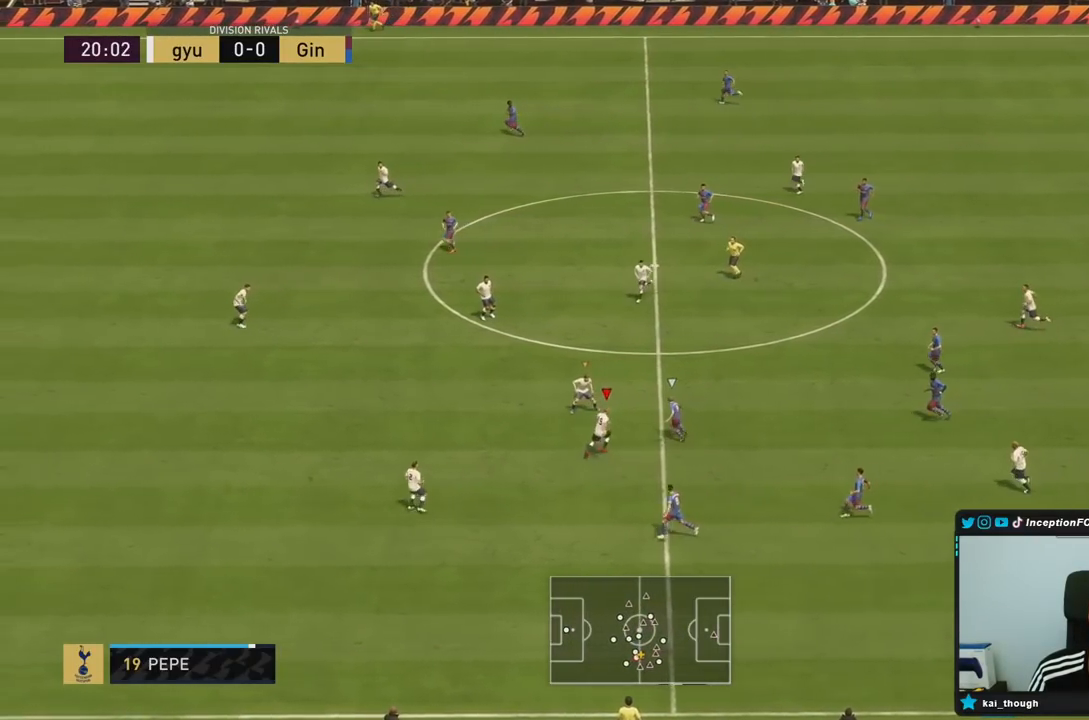
{"buttons": ["R2"], "left_stick": "left", "right_stick": "center", "events": [[50, "left_stick", "down-left"], [150, "left_stick", "left"], [400, "R2", "down"], [483, "L2", "up"]]}
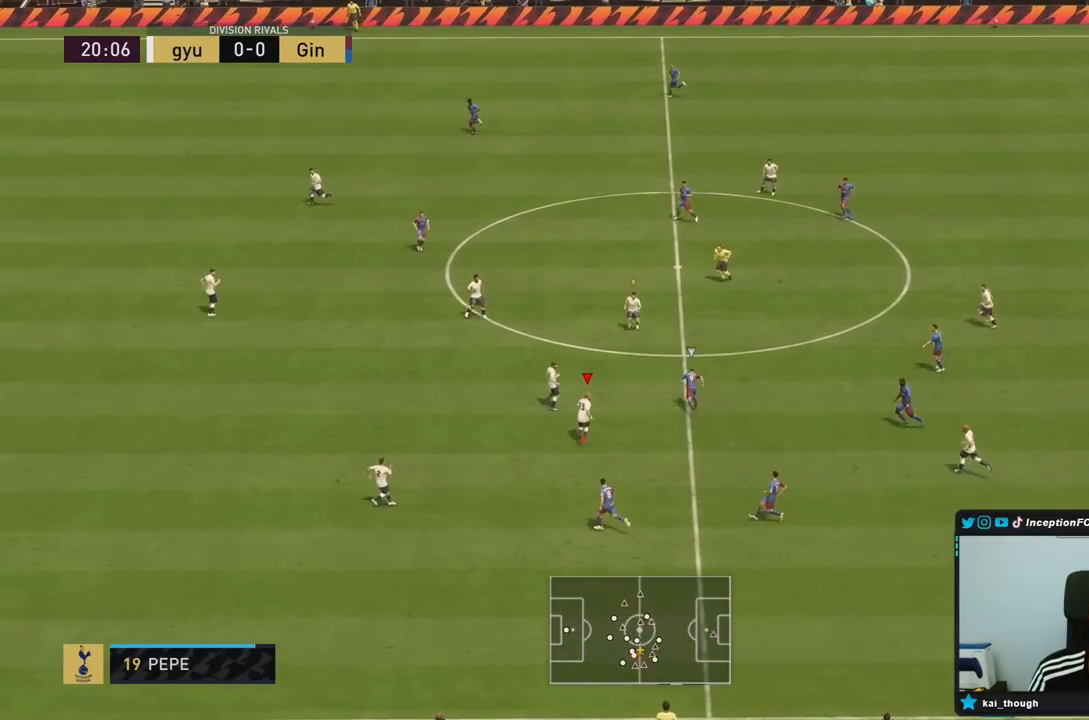
{"buttons": ["R2"], "left_stick": "left", "right_stick": "center", "events": [[17, "R1", "down"], [83, "R1", "up"], [150, "R1", "down"], [217, "R1", "up"], [283, "R1", "down"], [350, "R1", "up"]]}
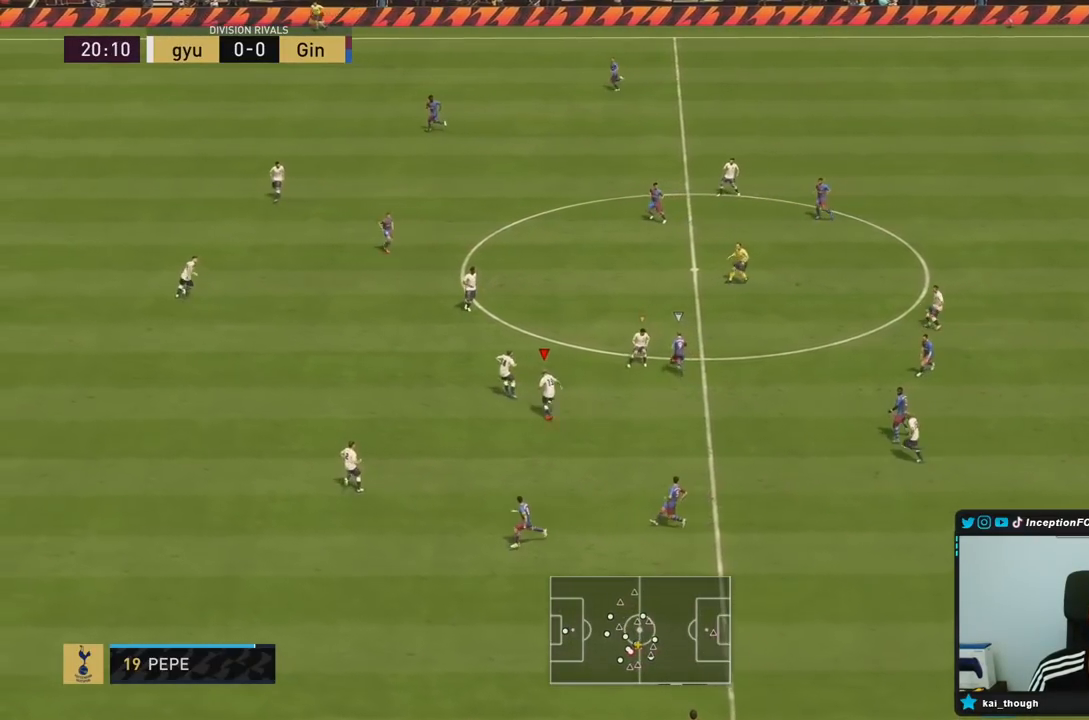
{"buttons": ["R2"], "left_stick": "left", "right_stick": "up-left", "events": [[500, "right_stick", "up-left"]]}
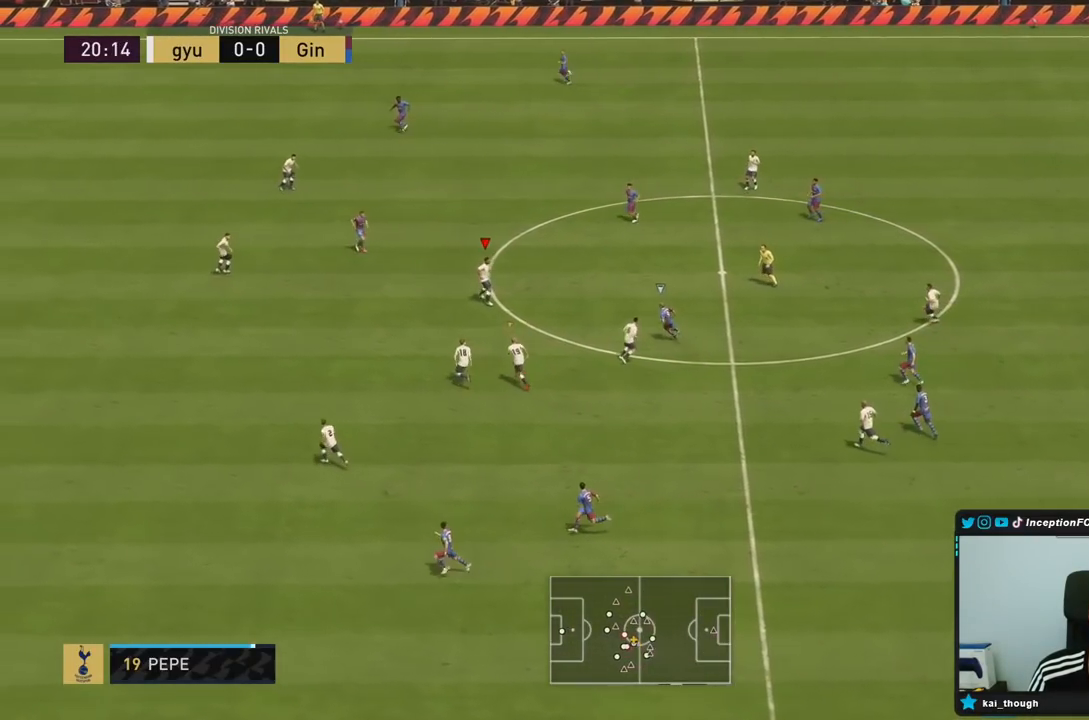
{"buttons": ["L2"], "left_stick": "up-left", "right_stick": "center", "events": [[50, "R2", "up"], [117, "right_stick", "center"], [233, "left_stick", "up-left"], [267, "L2", "down"]]}
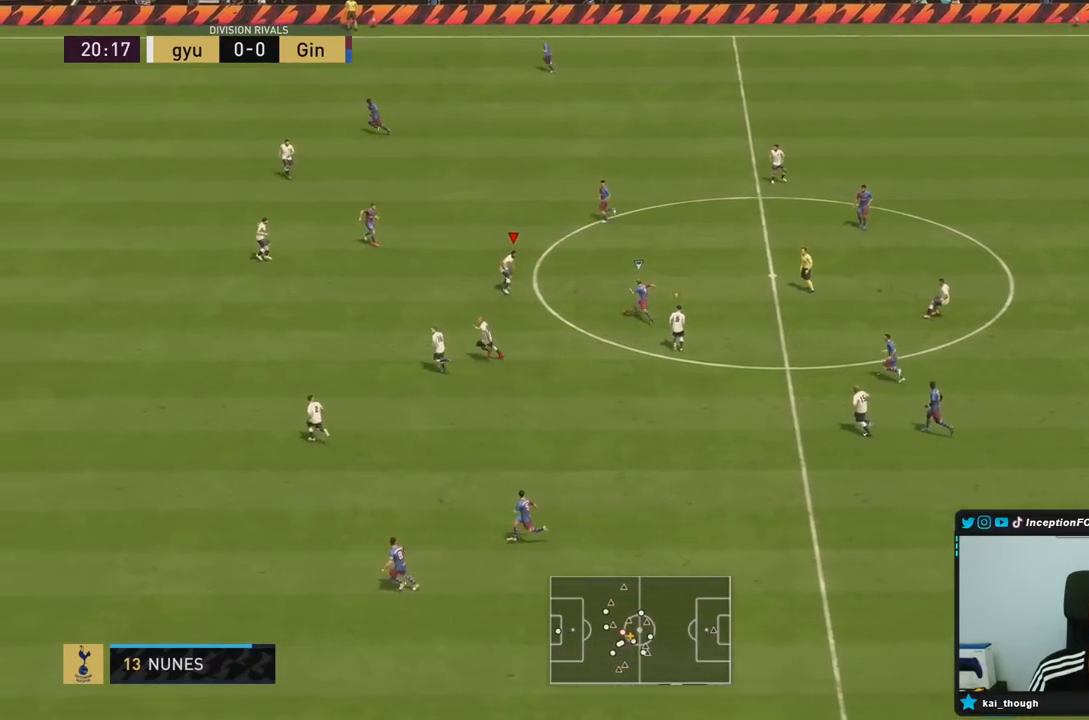
{"buttons": ["R2"], "left_stick": "left", "right_stick": "center", "events": [[33, "R2", "down"], [83, "L2", "up"], [350, "left_stick", "left"]]}
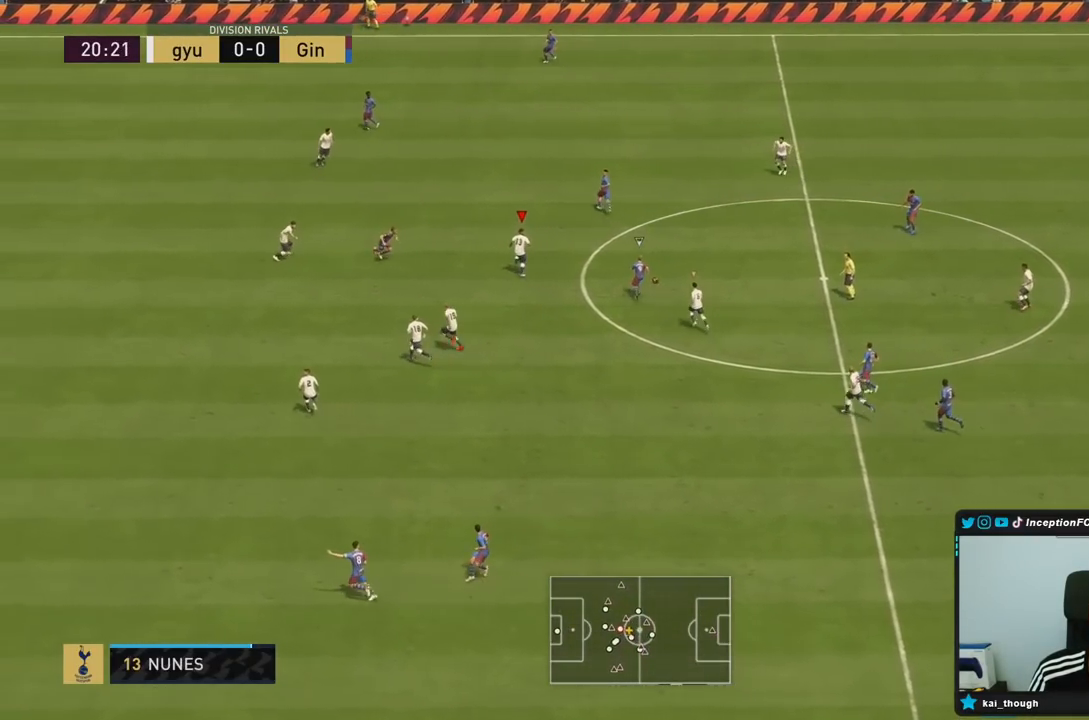
{"buttons": ["R2"], "left_stick": "left", "right_stick": "center", "events": []}
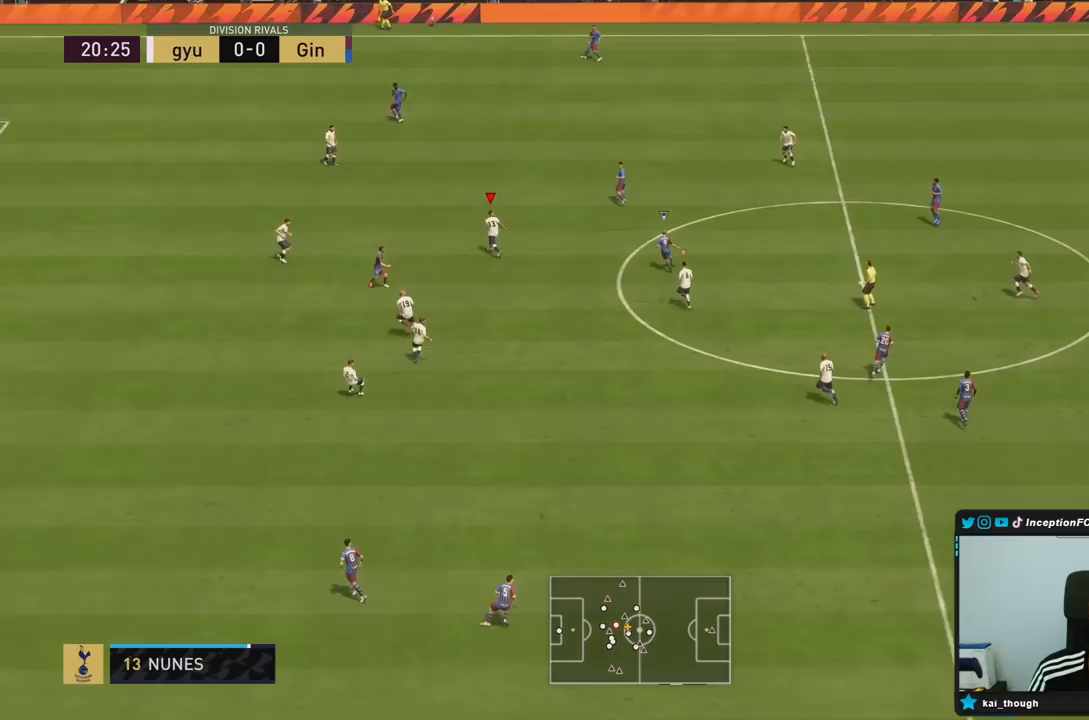
{"buttons": [], "left_stick": "left", "right_stick": "center", "events": [[100, "R2", "up"]]}
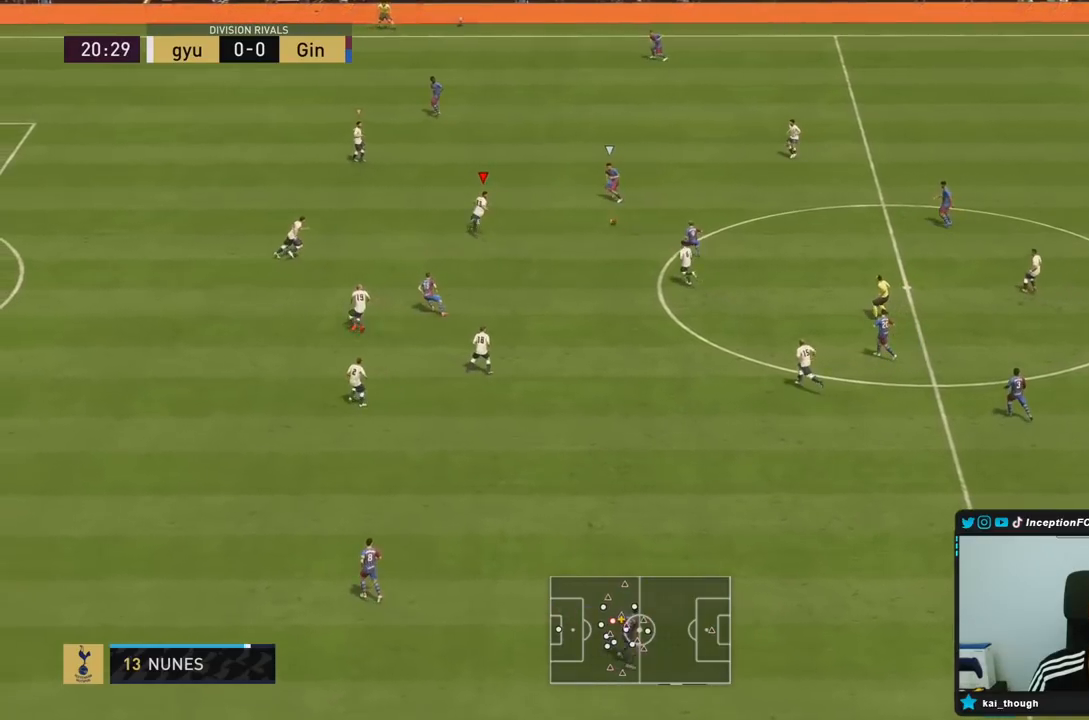
{"buttons": ["R2"], "left_stick": "left", "right_stick": "center", "events": [[283, "left_stick", "up-left"], [350, "R2", "down"], [417, "left_stick", "left"]]}
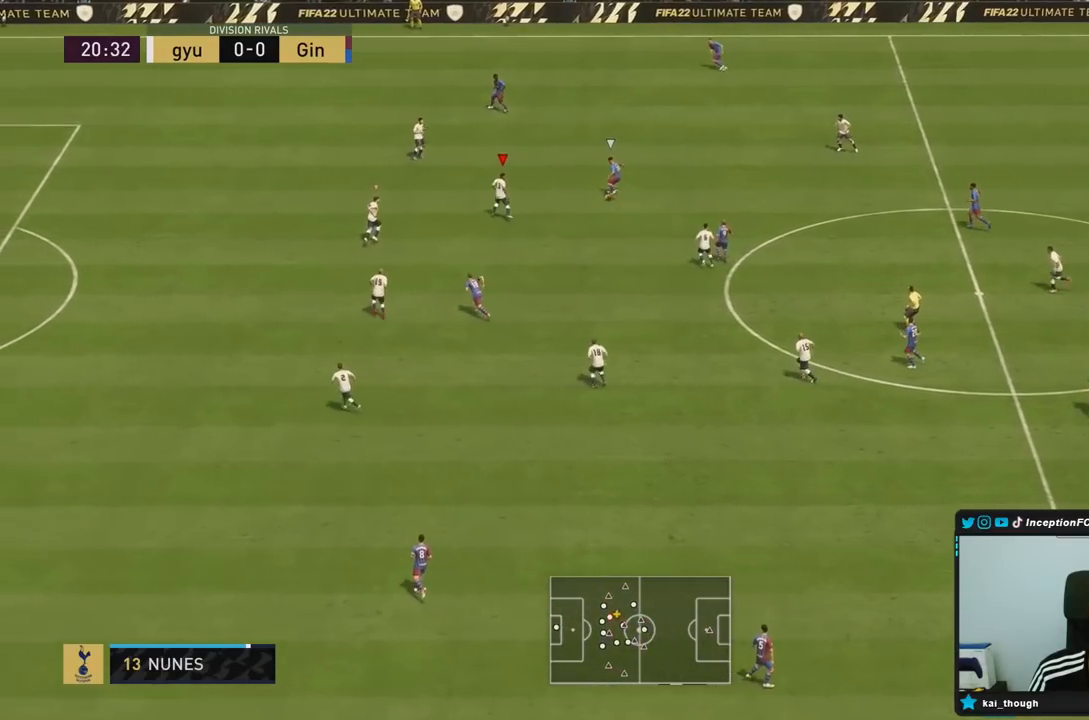
{"buttons": ["L2"], "left_stick": "up", "right_stick": "down", "events": [[83, "R2", "up"], [383, "right_stick", "down"], [467, "L2", "down"], [483, "left_stick", "up"]]}
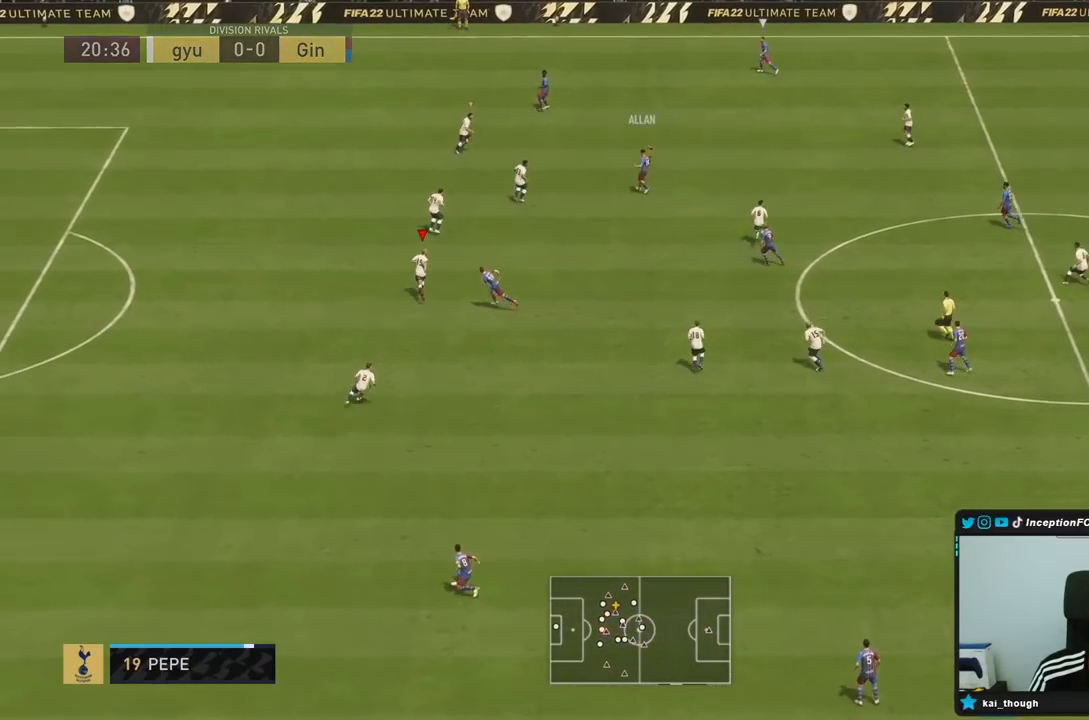
{"buttons": ["R2"], "left_stick": "down", "right_stick": "center", "events": [[17, "right_stick", "center"], [33, "left_stick", "right"], [400, "left_stick", "up"], [450, "R2", "down"], [467, "left_stick", "down"], [500, "L2", "up"]]}
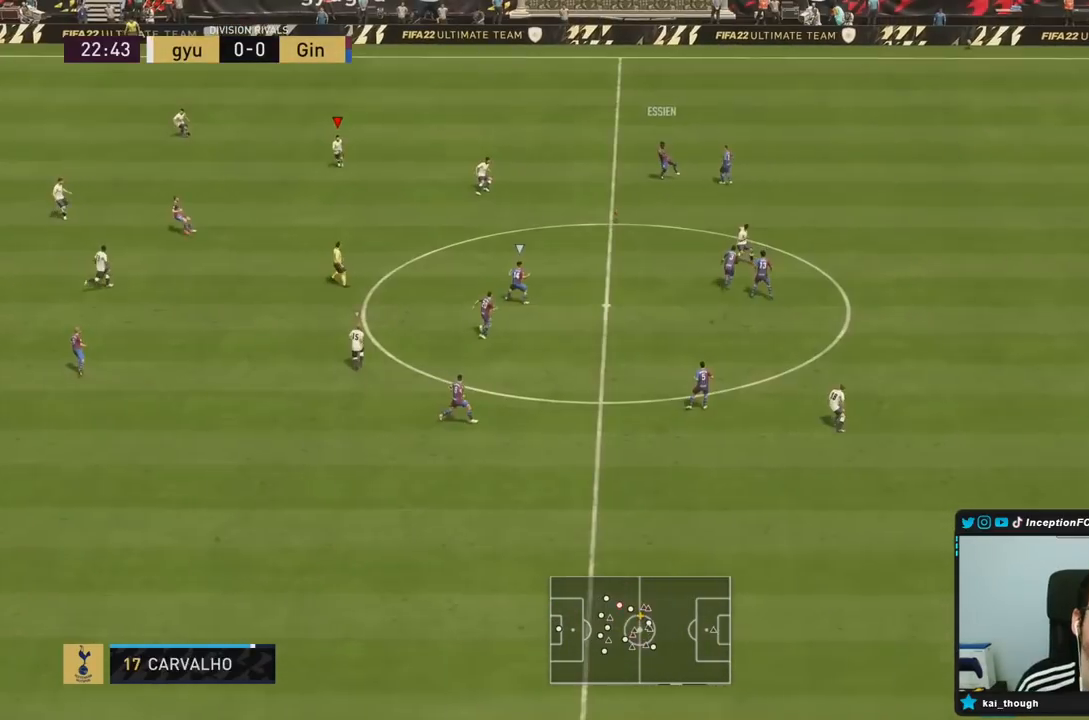
{"buttons": ["R2"], "left_stick": "down", "right_stick": "center", "events": [[67, "L2", "down"], [67, "R1", "down"], [350, "L2", "up"], [467, "R1", "up"]]}